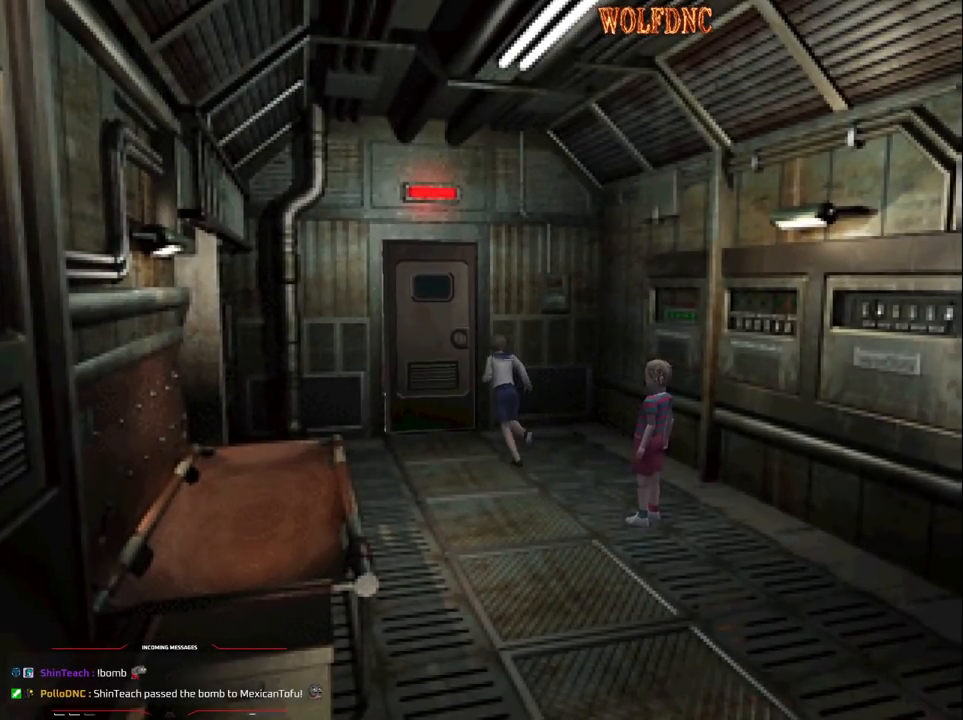
Gameplay with a controller (PlayStation layout); each line is a JSON object with the inputs held at the frame after it. "events" lists button and stick changes between this image and that frame as [ms after this image, input, new state], when the widget could be followed in between. Not read: L3 R3.
{"buttons": ["SQUARE", "DPAD_UP"], "events": [[133, "DPAD_LEFT", "up"], [233, "CROSS", "down"], [333, "CROSS", "up"], [333, "DPAD_RIGHT", "down"], [367, "CROSS", "down"], [467, "CROSS", "up"], [467, "DPAD_RIGHT", "up"]]}
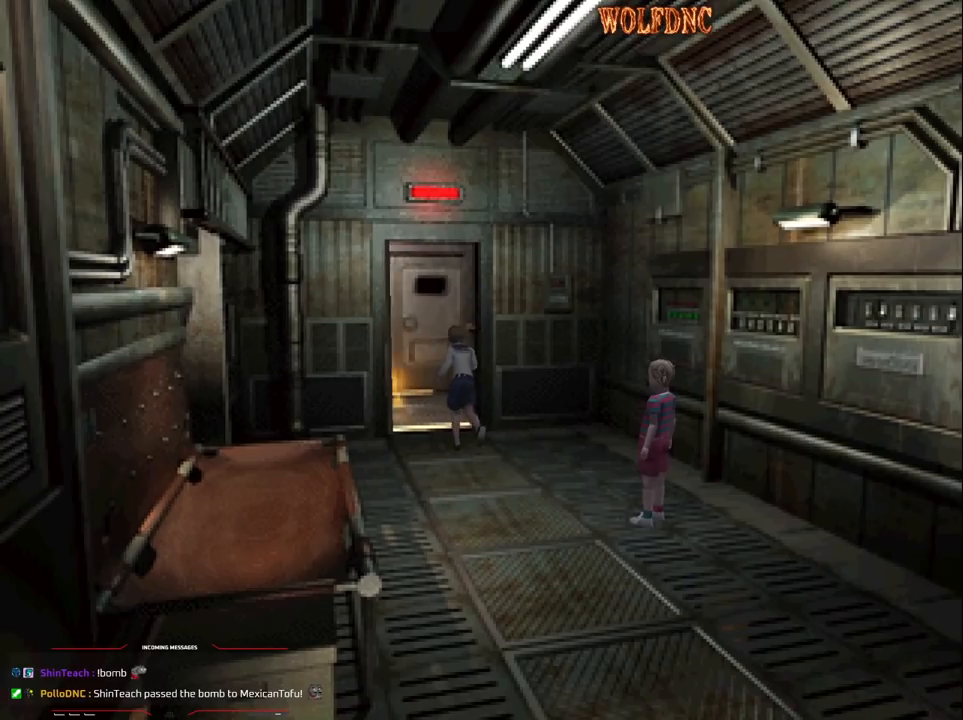
{"buttons": ["SQUARE", "DPAD_UP"], "events": [[250, "CROSS", "down"], [383, "CROSS", "up"]]}
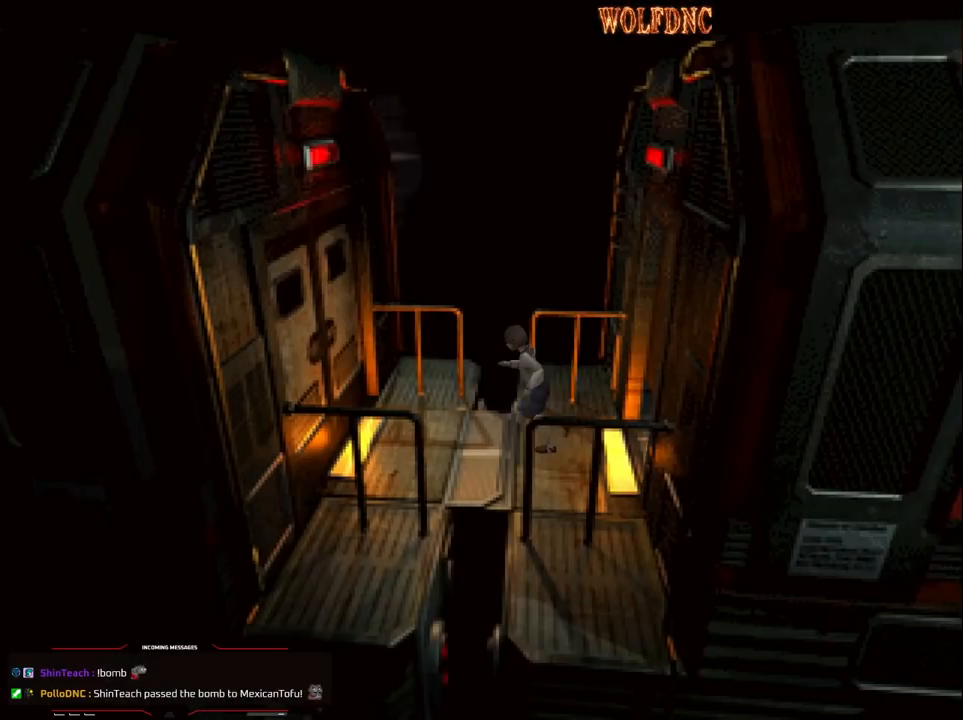
{"buttons": ["SQUARE", "DPAD_UP"], "events": [[33, "CROSS", "down"], [117, "CROSS", "up"], [167, "CROSS", "down"], [267, "CROSS", "up"], [300, "CROSS", "down"], [400, "CROSS", "up"], [450, "CROSS", "down"], [500, "CROSS", "up"]]}
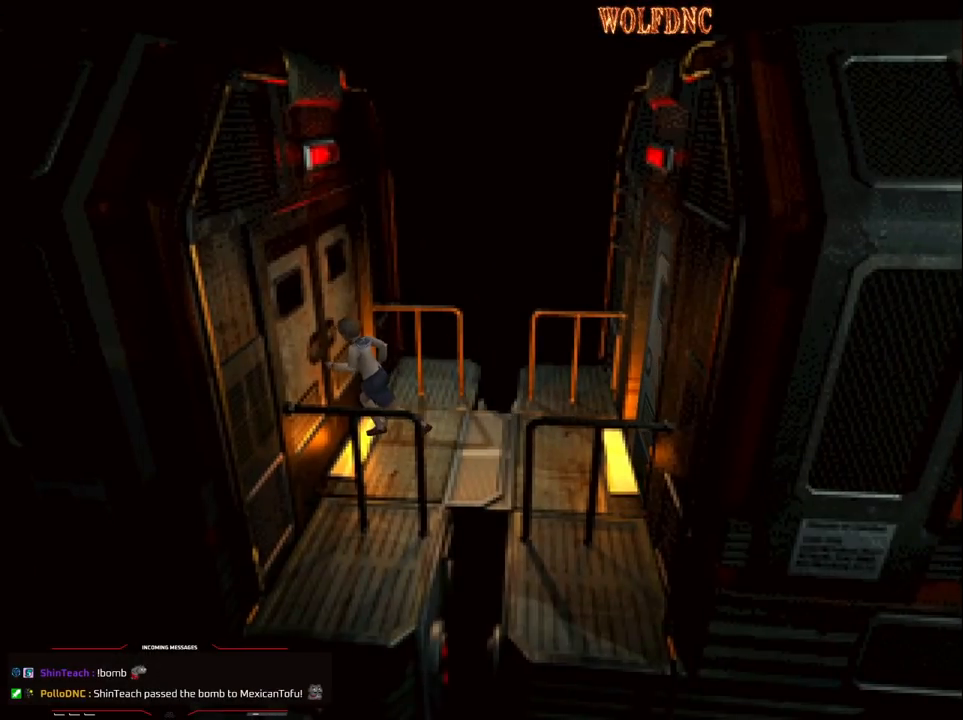
{"buttons": ["CROSS"], "events": [[50, "CROSS", "down"], [83, "DPAD_UP", "up"], [83, "SQUARE", "up"], [133, "CROSS", "up"], [283, "CROSS", "down"], [367, "CROSS", "up"], [417, "CROSS", "down"]]}
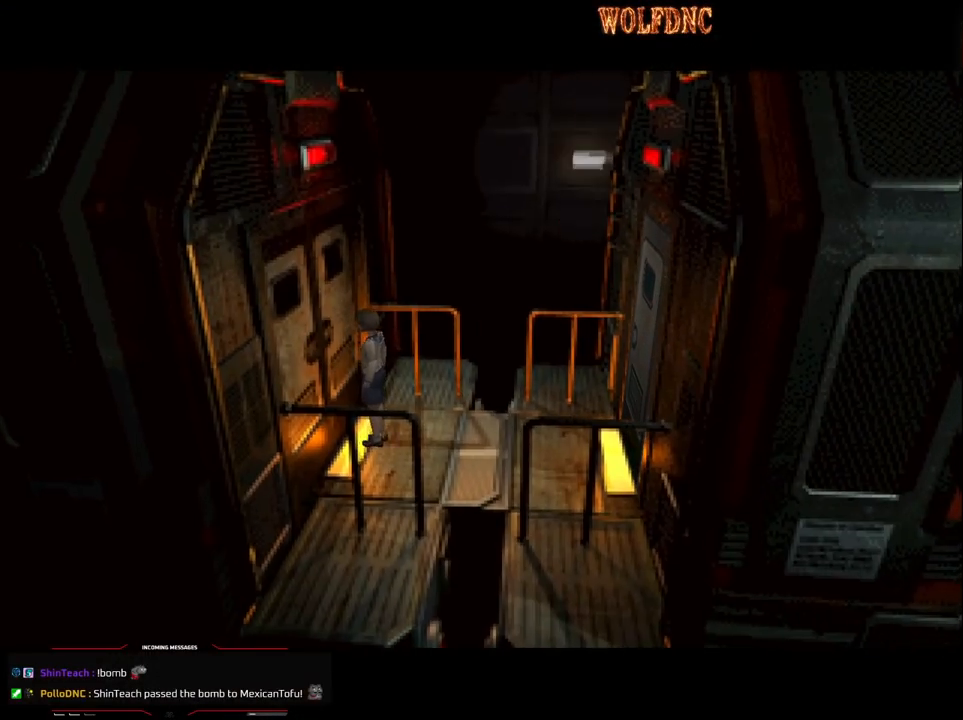
{"buttons": [], "events": [[17, "CROSS", "up"], [50, "CROSS", "down"], [150, "CROSS", "up"]]}